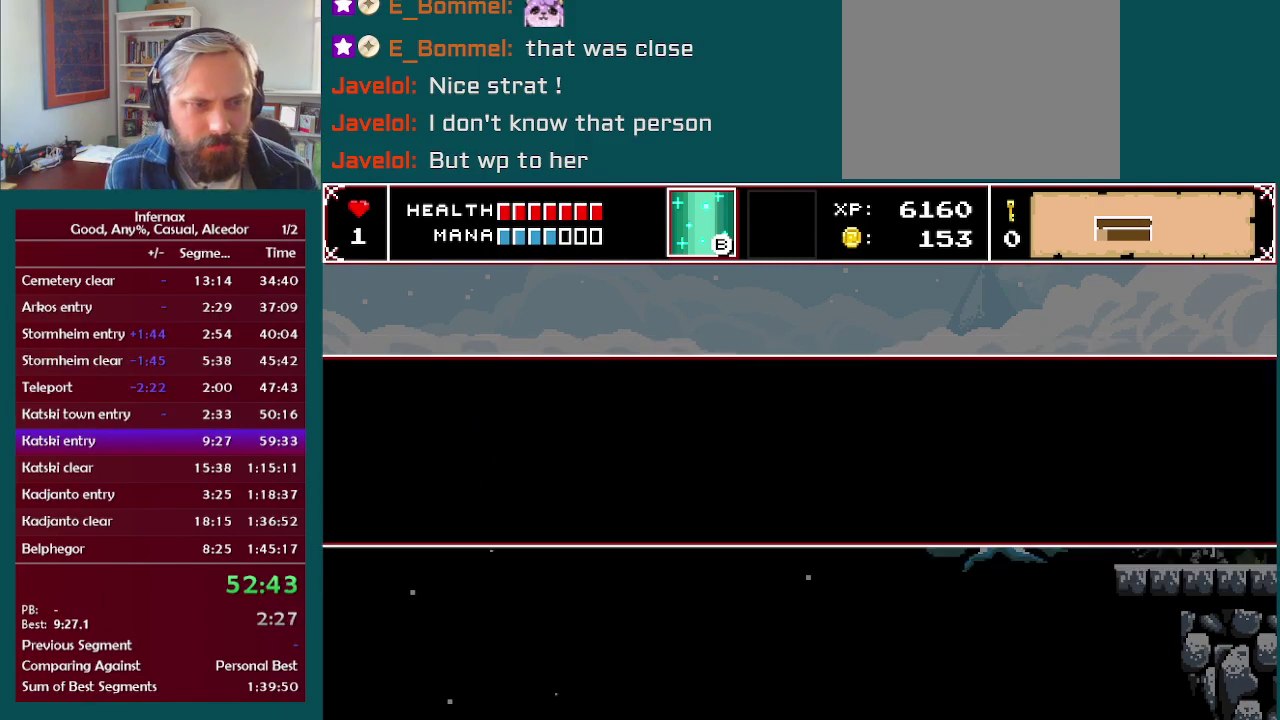
Gameplay with a controller (Xbox layout); each line is a JSON object with the inputs held at the frame after it. "events" lists button and stick changes between this image and that frame as [ms after this image, input, new state], when the widget could be followed in between. This overlay highlights the sticks when they move; stick clicks (L3 R3) are not distinguishable. Not read: L3 R3.
{"buttons": ["A"], "left_stick": "center", "right_stick": "center", "events": [[17, "X", "down"], [117, "X", "up"], [317, "X", "down"], [383, "X", "up"]]}
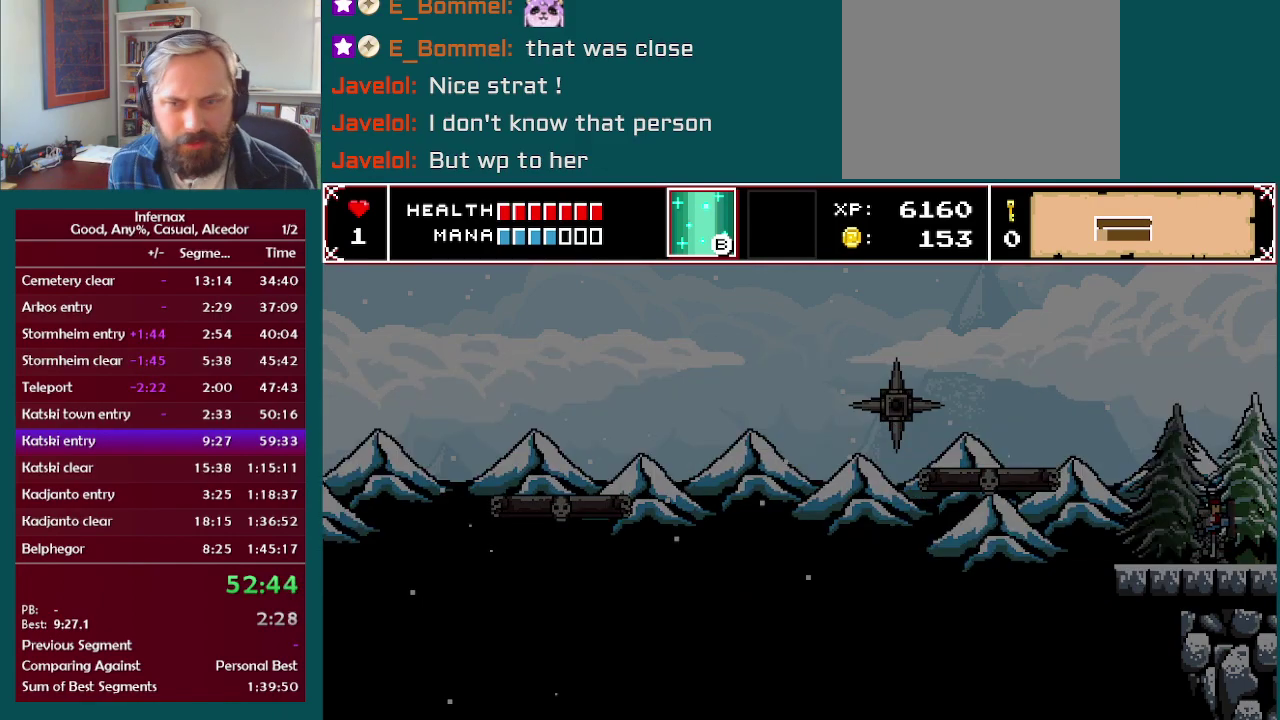
{"buttons": [], "left_stick": "right", "right_stick": "center", "events": [[100, "left_stick", "right"], [450, "A", "up"]]}
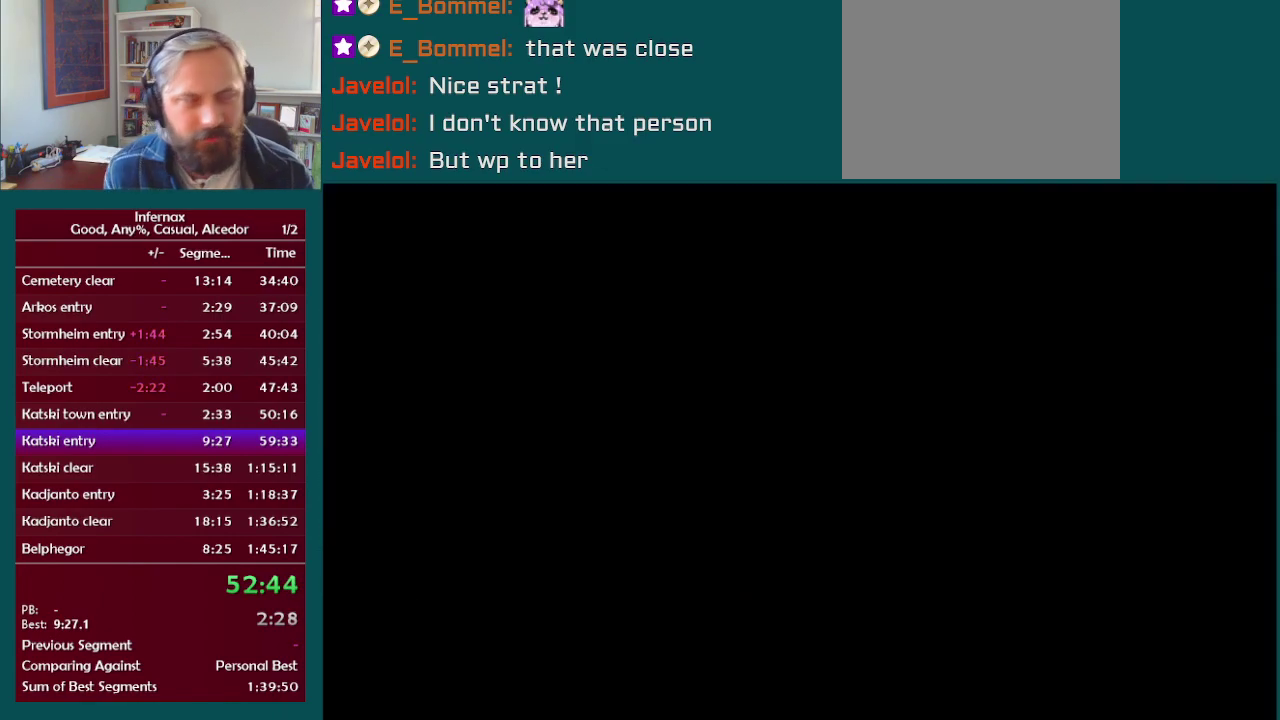
{"buttons": [], "left_stick": "right", "right_stick": "center", "events": []}
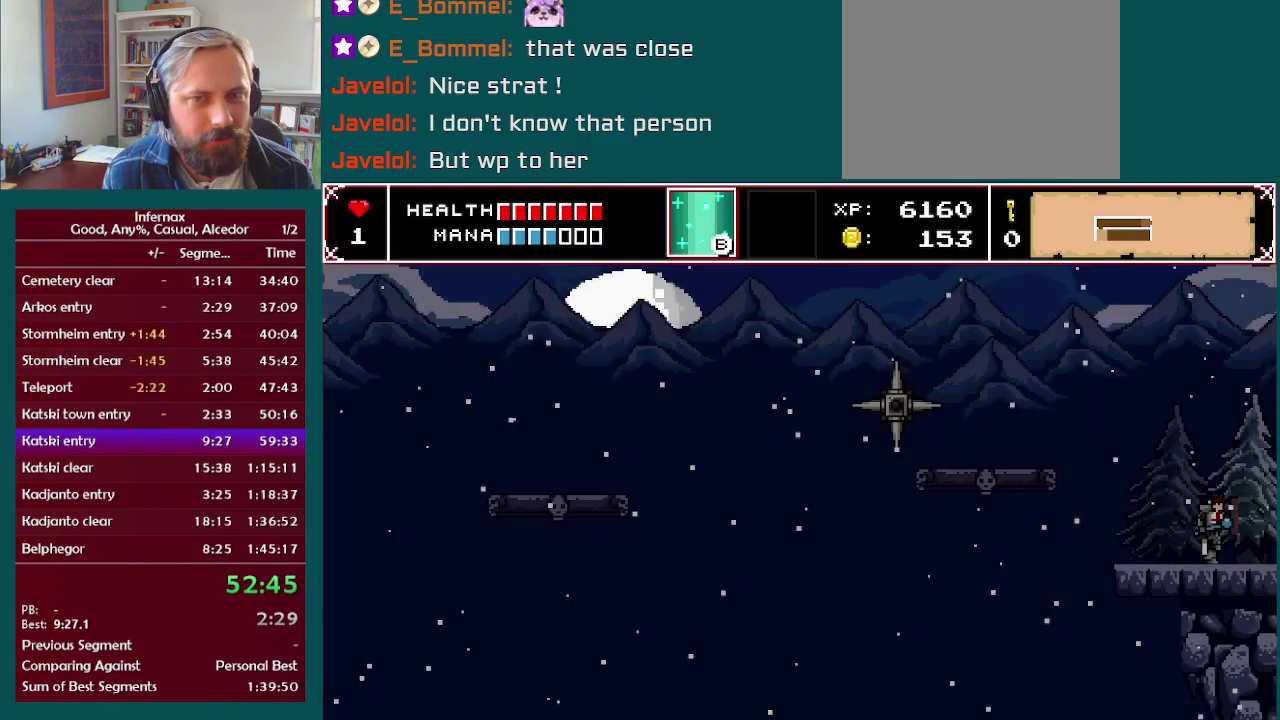
{"buttons": [], "left_stick": "right", "right_stick": "center", "events": []}
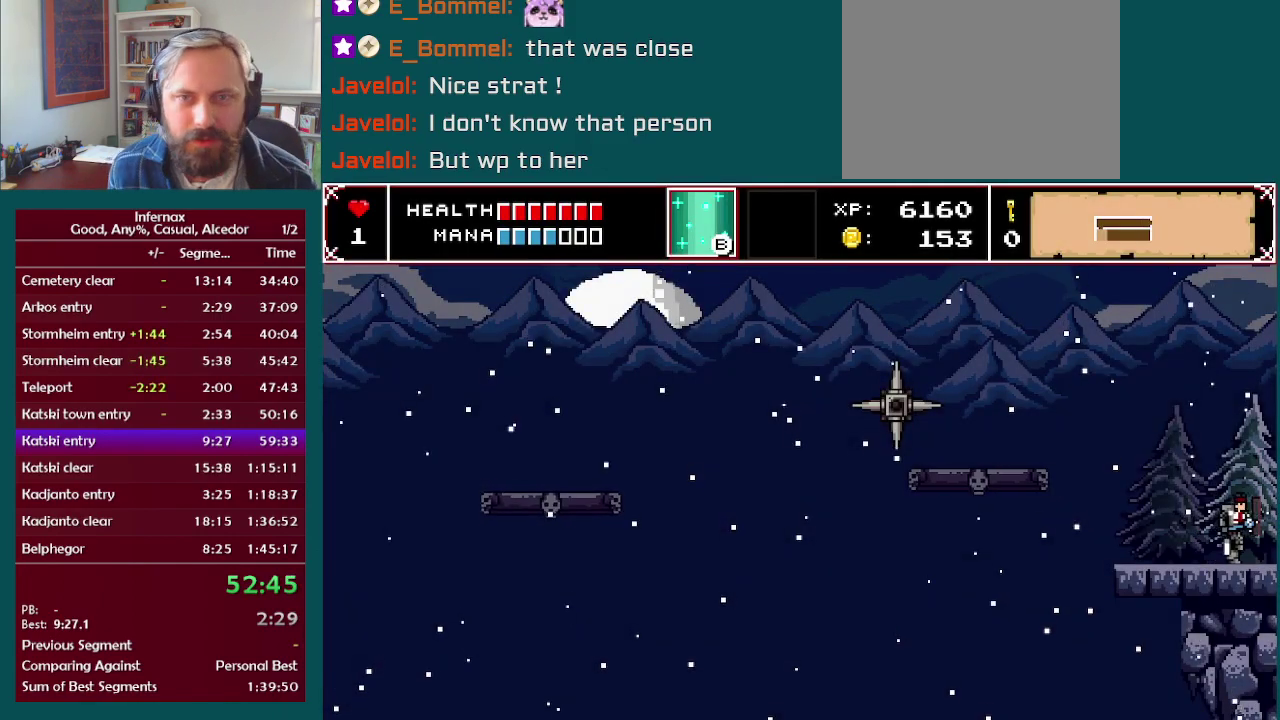
{"buttons": [], "left_stick": "right", "right_stick": "center", "events": []}
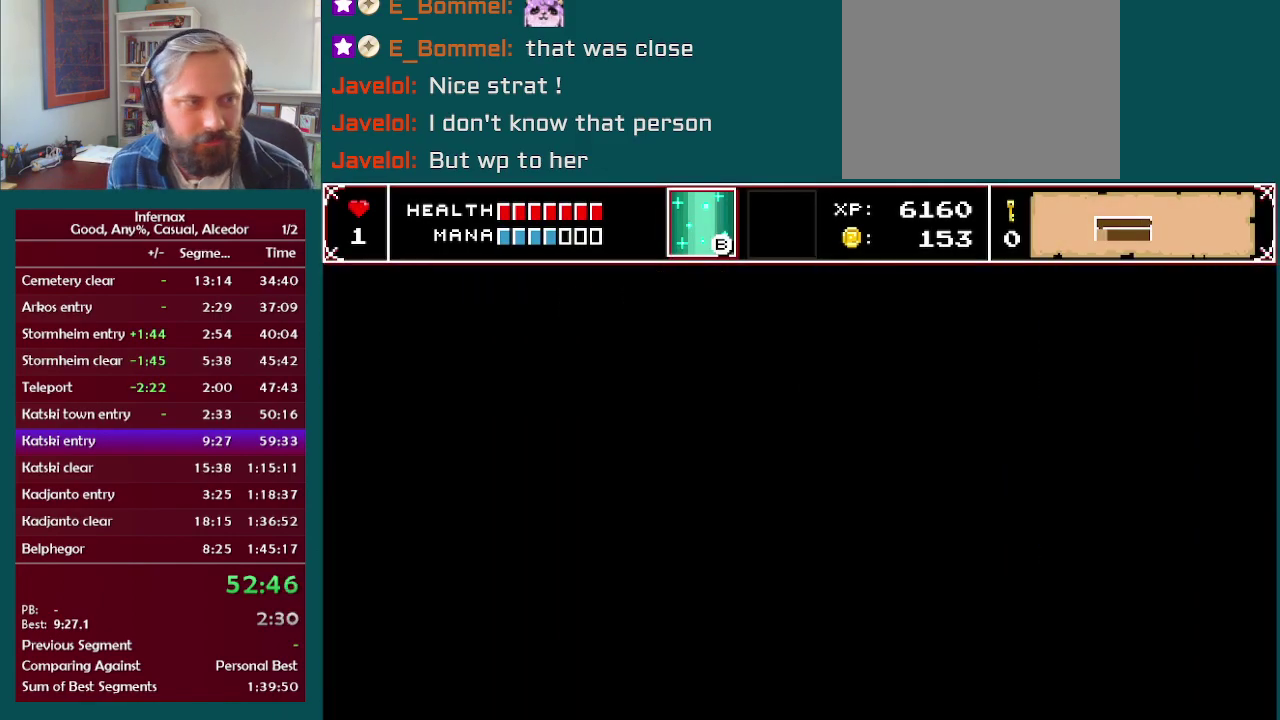
{"buttons": [], "left_stick": "right", "right_stick": "center", "events": []}
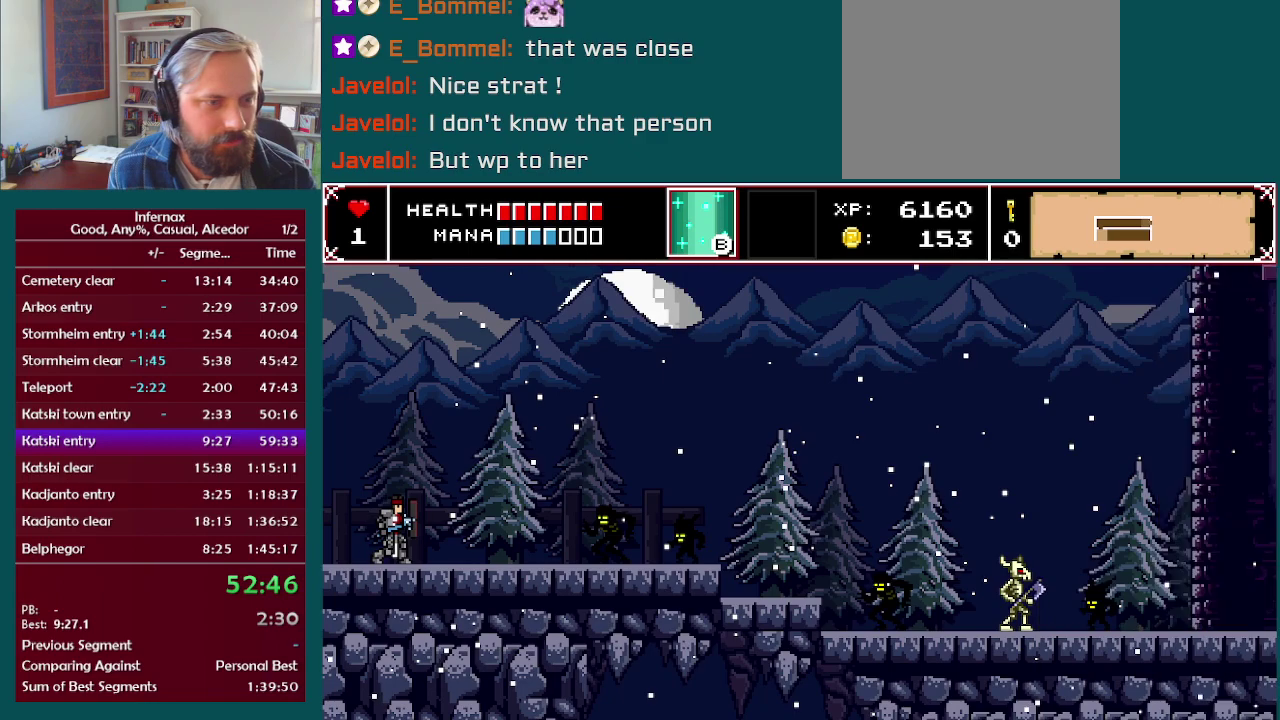
{"buttons": ["X"], "left_stick": "right", "right_stick": "center", "events": [[400, "X", "down"]]}
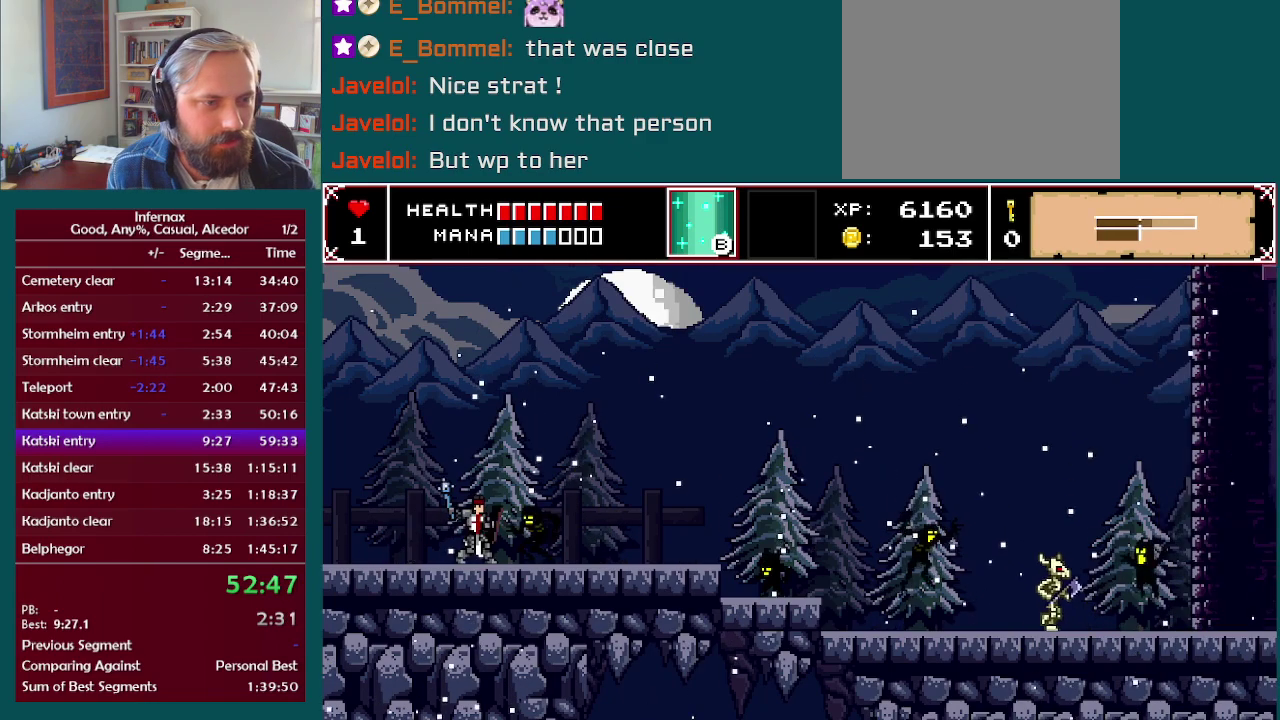
{"buttons": [], "left_stick": "right", "right_stick": "center", "events": [[17, "X", "up"], [217, "X", "down"], [317, "X", "up"]]}
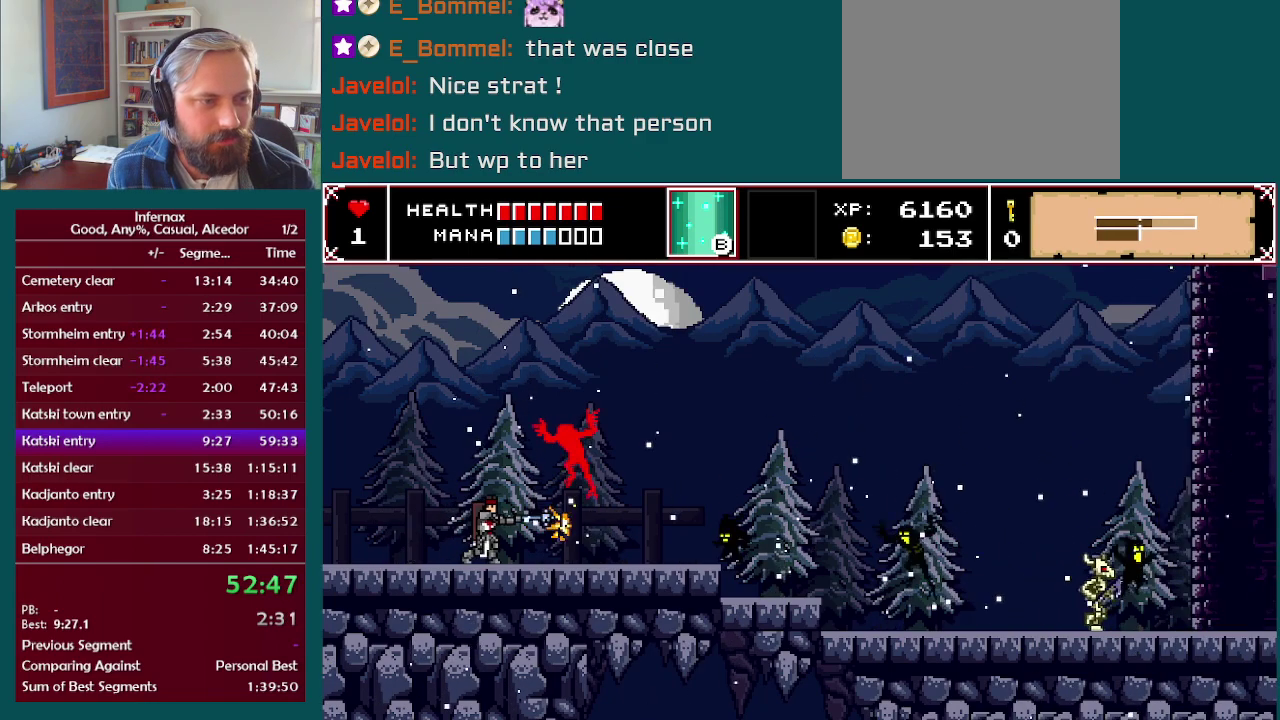
{"buttons": ["X"], "left_stick": "right", "right_stick": "center", "events": [[117, "X", "down"], [267, "X", "up"], [467, "X", "down"]]}
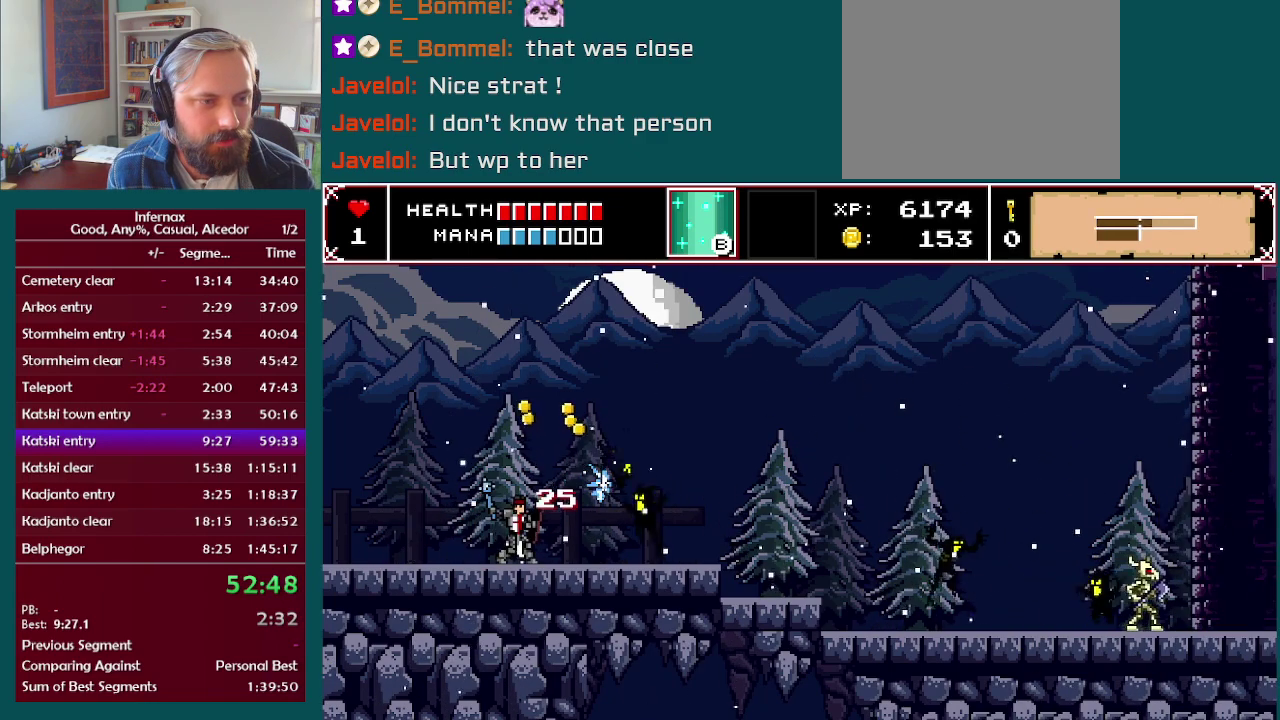
{"buttons": [], "left_stick": "center", "right_stick": "center", "events": [[150, "X", "up"], [333, "X", "down"], [467, "left_stick", "center"], [483, "X", "up"]]}
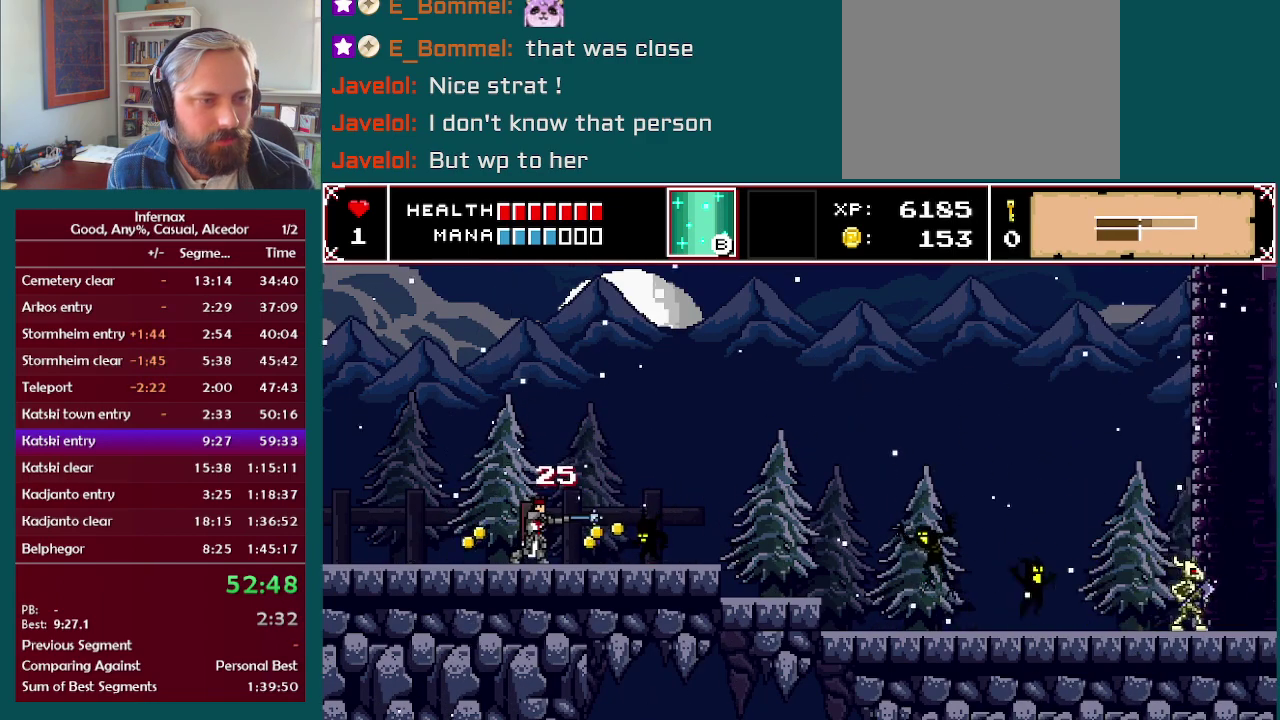
{"buttons": [], "left_stick": "center", "right_stick": "center", "events": [[50, "left_stick", "right"], [217, "X", "down"], [300, "left_stick", "center"], [367, "X", "up"]]}
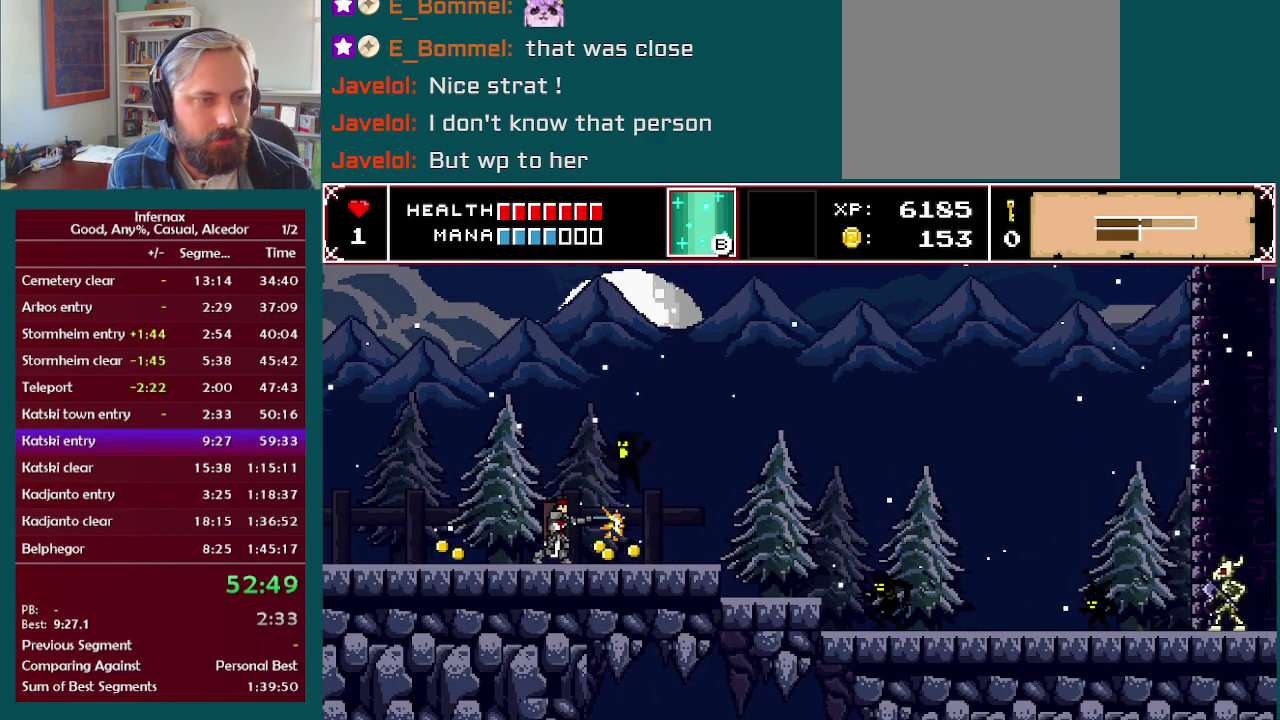
{"buttons": [], "left_stick": "right", "right_stick": "center", "events": [[83, "X", "down"], [167, "left_stick", "right"], [233, "X", "up"]]}
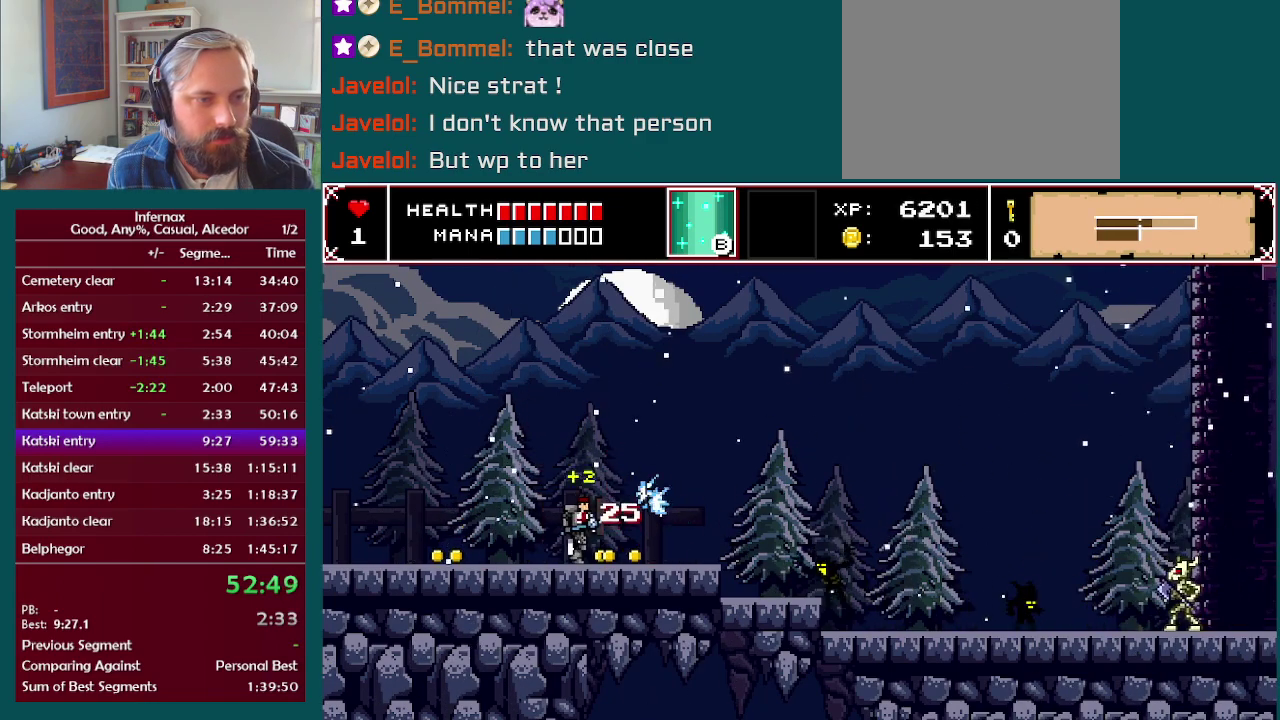
{"buttons": [], "left_stick": "down-right", "right_stick": "center", "events": [[467, "left_stick", "down-right"]]}
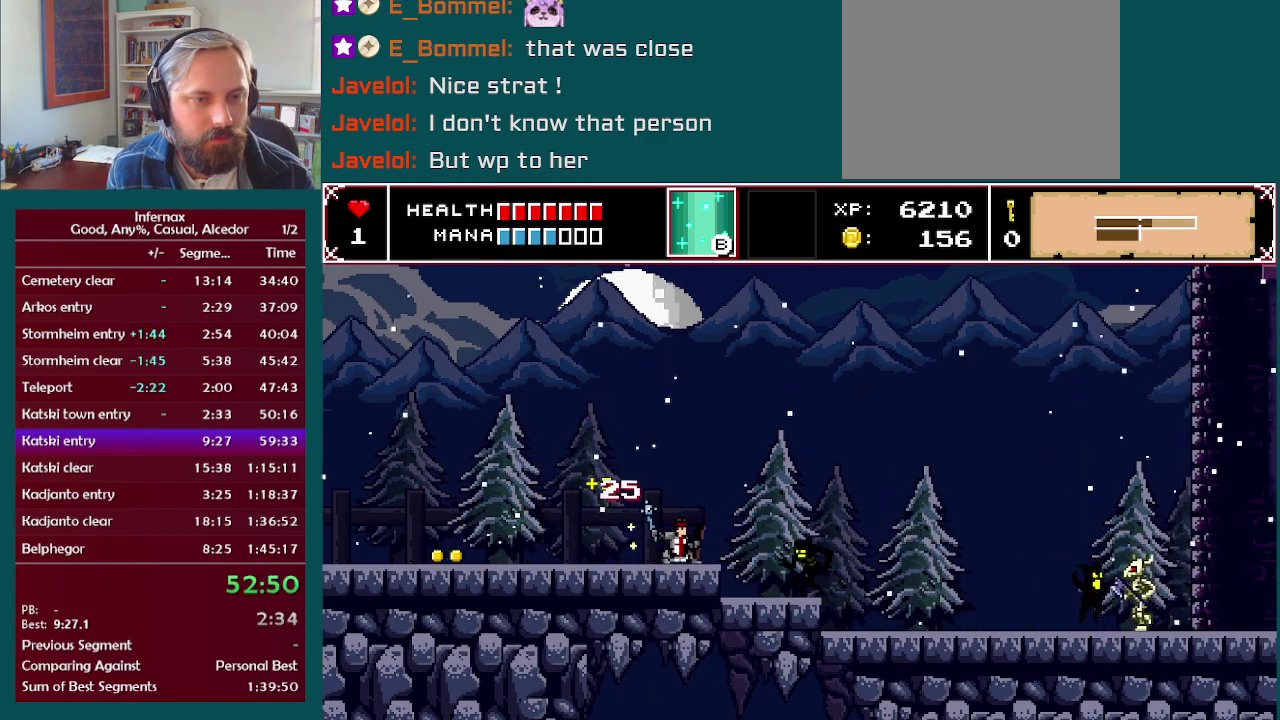
{"buttons": ["X"], "left_stick": "down-right", "right_stick": "center", "events": [[17, "X", "down"], [17, "left_stick", "down"], [117, "X", "up"], [117, "left_stick", "down-right"], [417, "X", "down"]]}
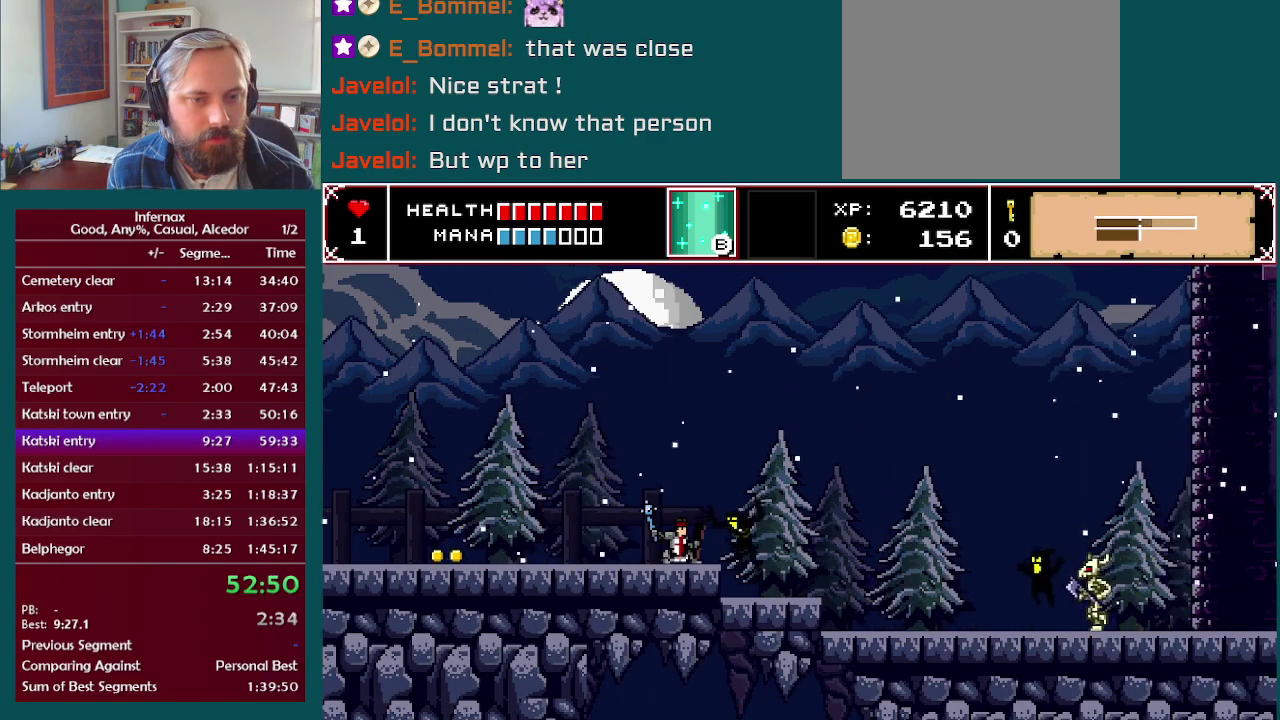
{"buttons": [], "left_stick": "down-right", "right_stick": "center", "events": [[50, "X", "up"], [283, "X", "down"], [400, "X", "up"]]}
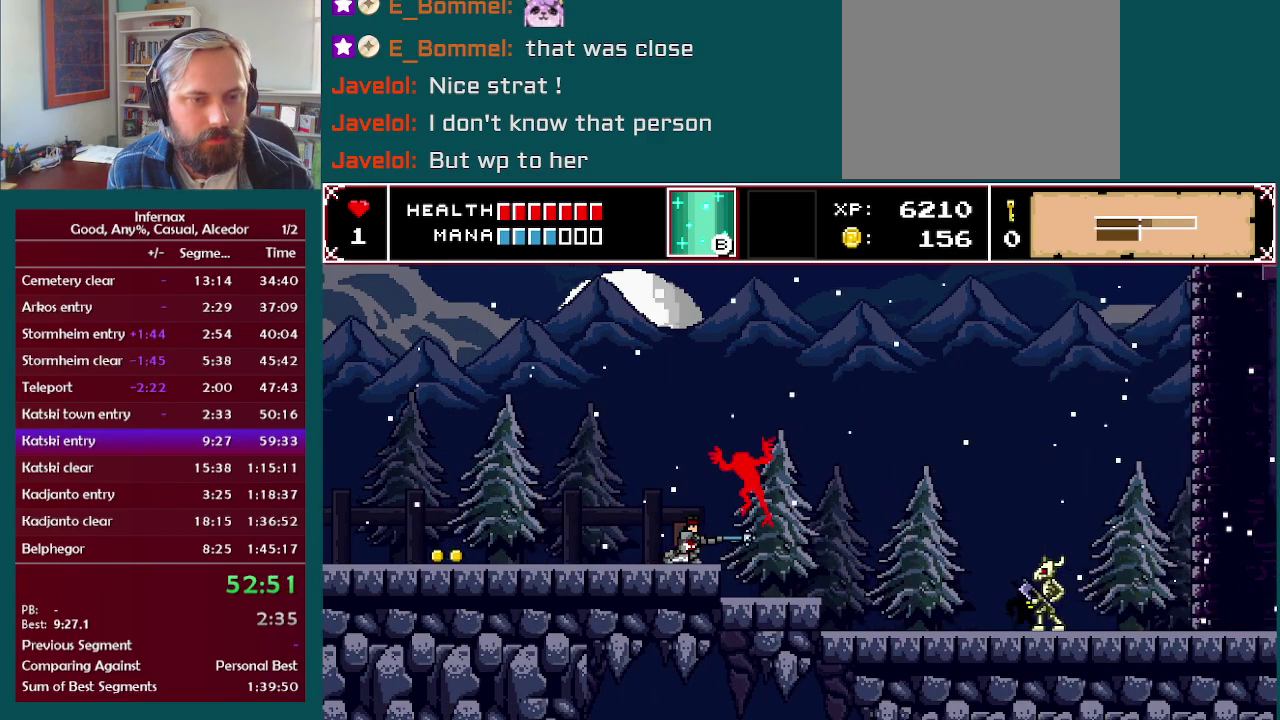
{"buttons": [], "left_stick": "down-right", "right_stick": "center", "events": [[200, "X", "down"], [350, "X", "up"]]}
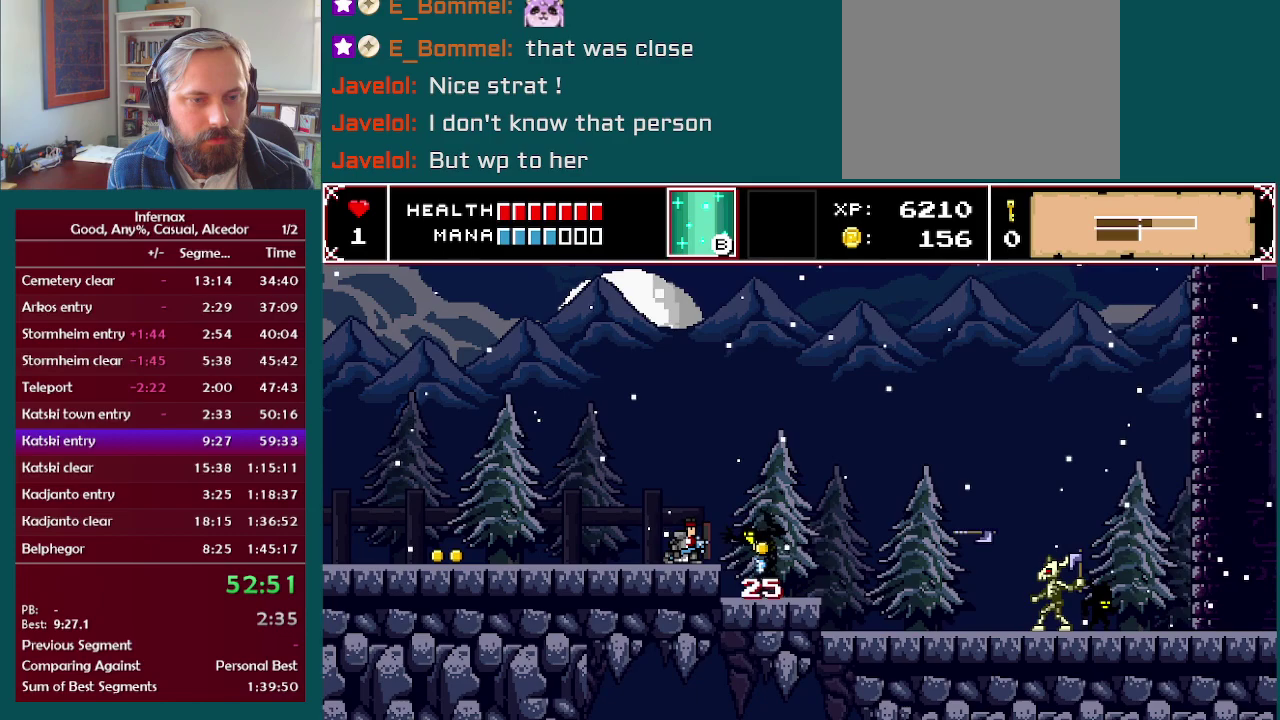
{"buttons": [], "left_stick": "right", "right_stick": "center", "events": [[100, "X", "down"], [200, "X", "up"], [367, "left_stick", "right"]]}
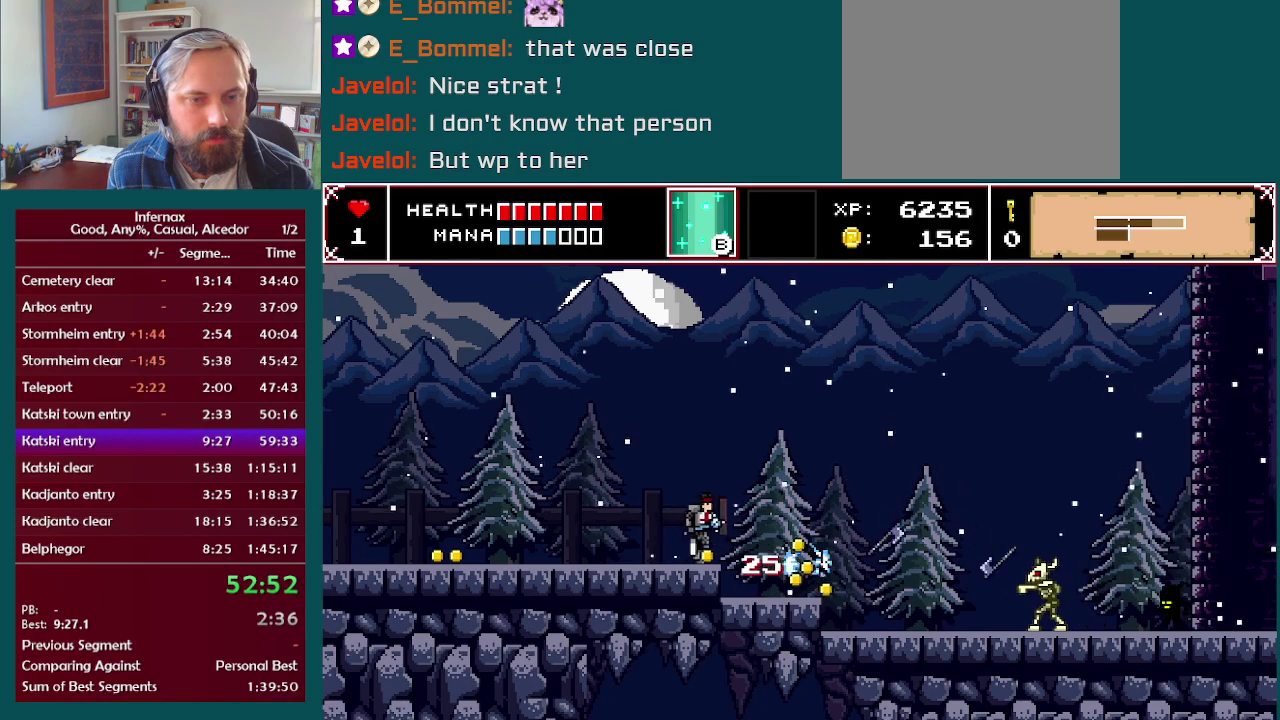
{"buttons": [], "left_stick": "right", "right_stick": "center", "events": []}
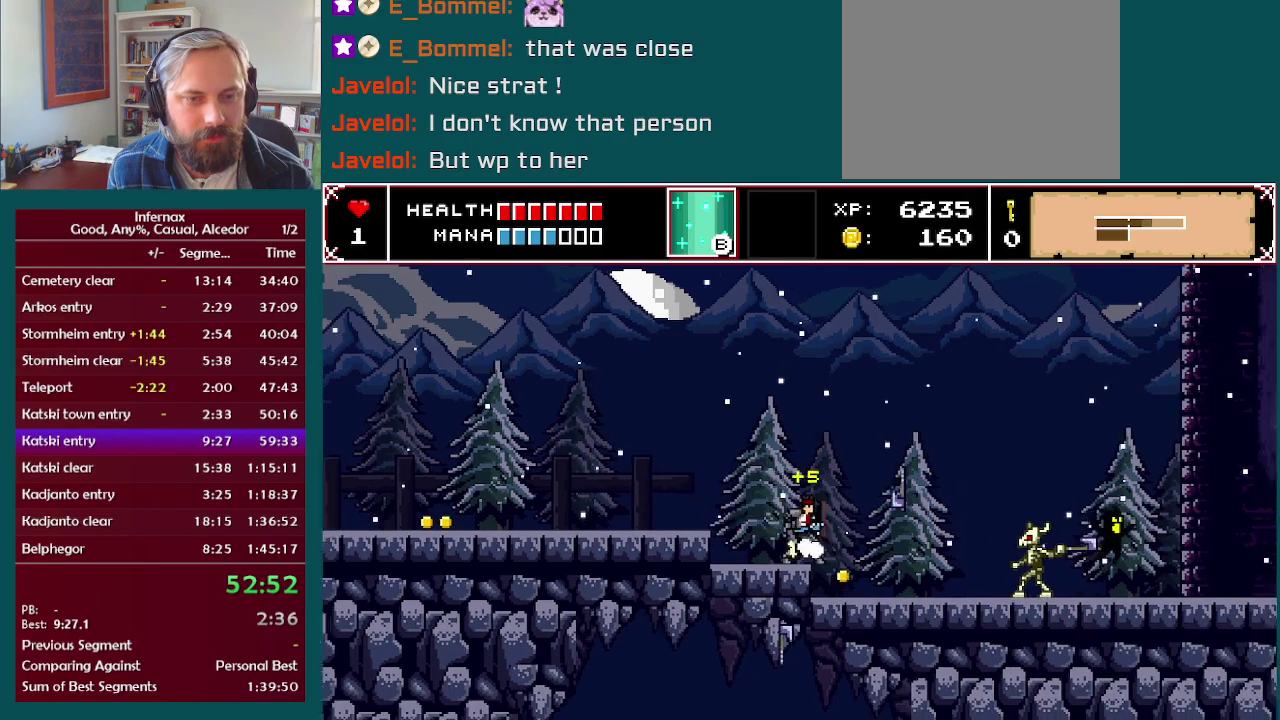
{"buttons": [], "left_stick": "right", "right_stick": "center", "events": []}
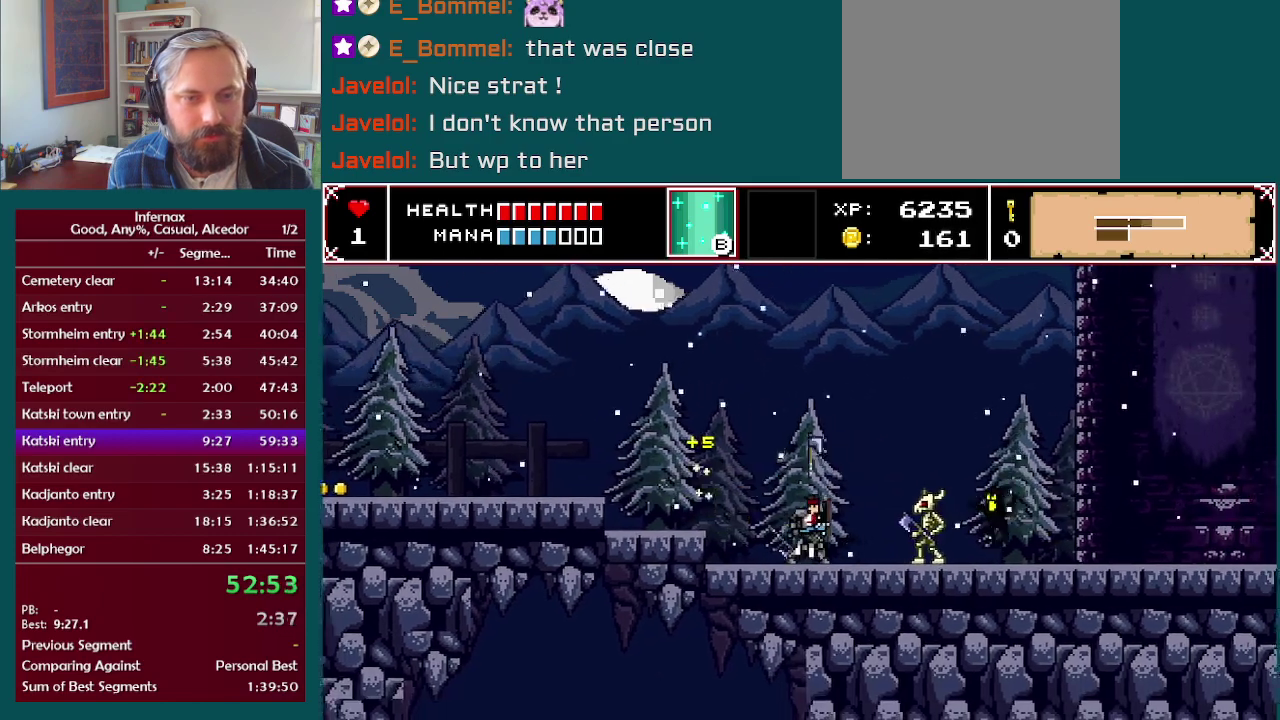
{"buttons": [], "left_stick": "right", "right_stick": "center", "events": [[183, "X", "down"], [300, "X", "up"]]}
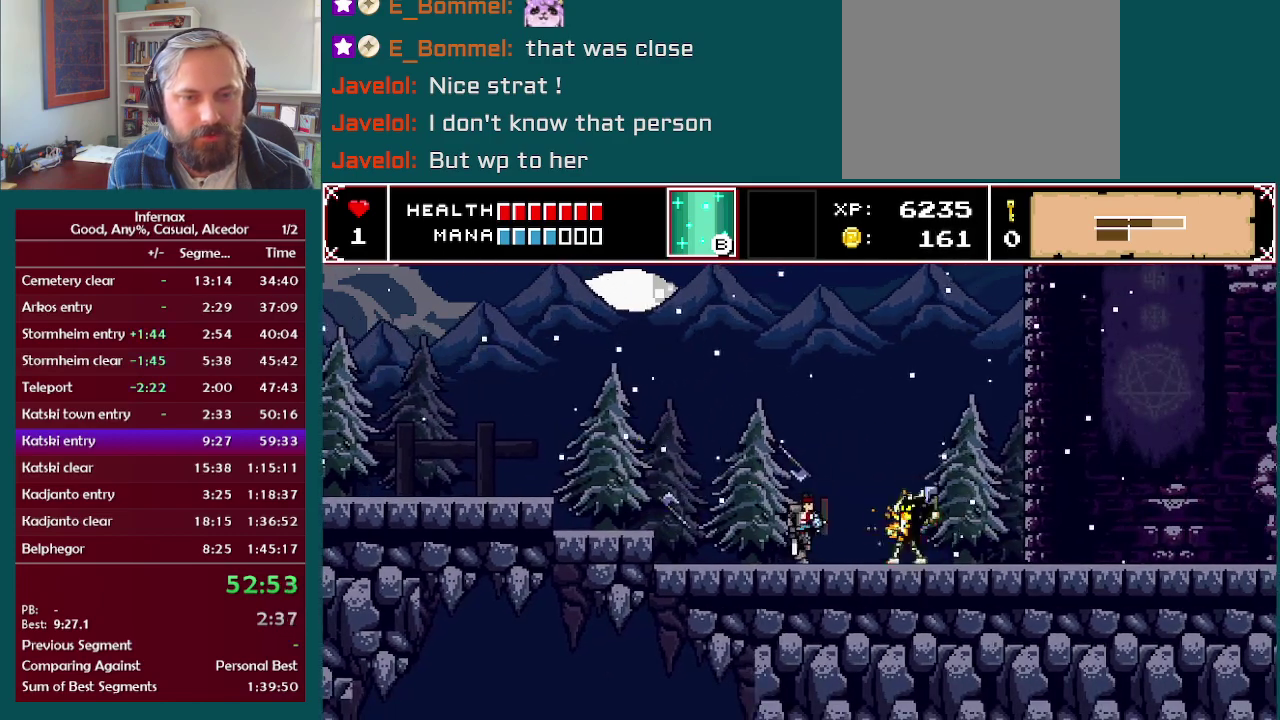
{"buttons": ["X"], "left_stick": "right", "right_stick": "center", "events": [[17, "X", "down"], [167, "X", "up"], [417, "X", "down"]]}
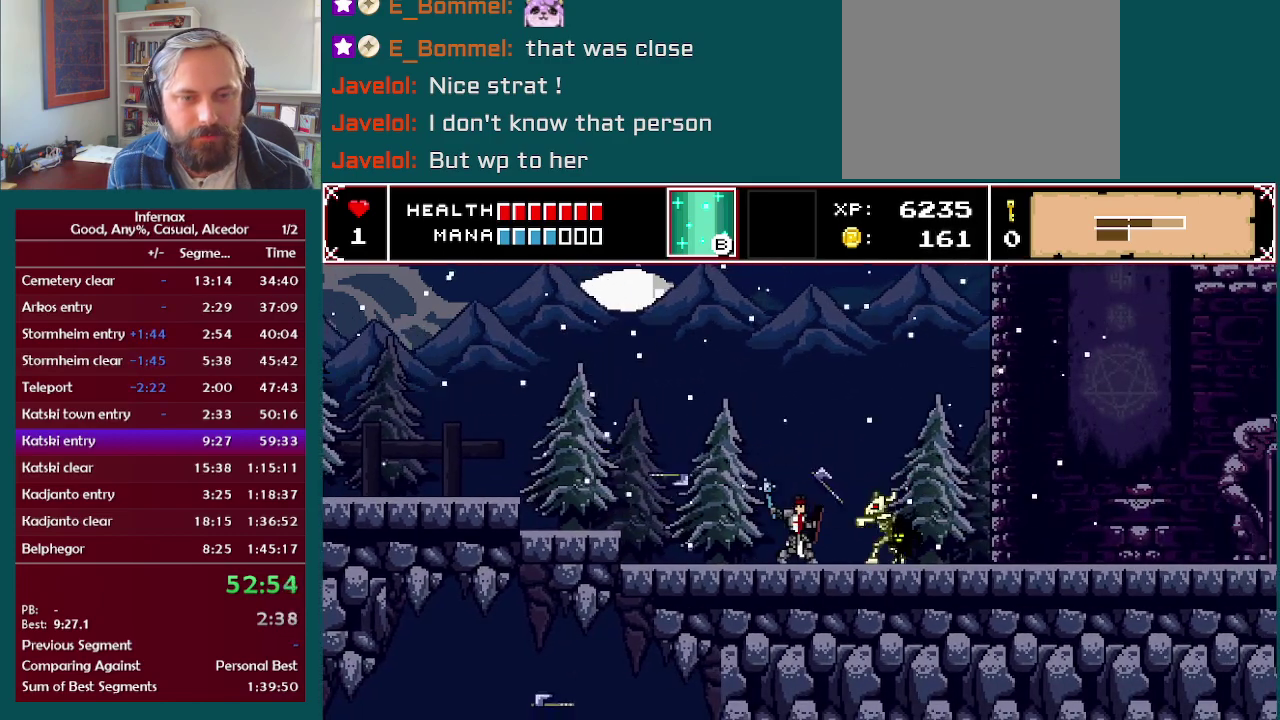
{"buttons": [], "left_stick": "right", "right_stick": "center", "events": [[83, "X", "up"], [350, "X", "down"], [467, "X", "up"]]}
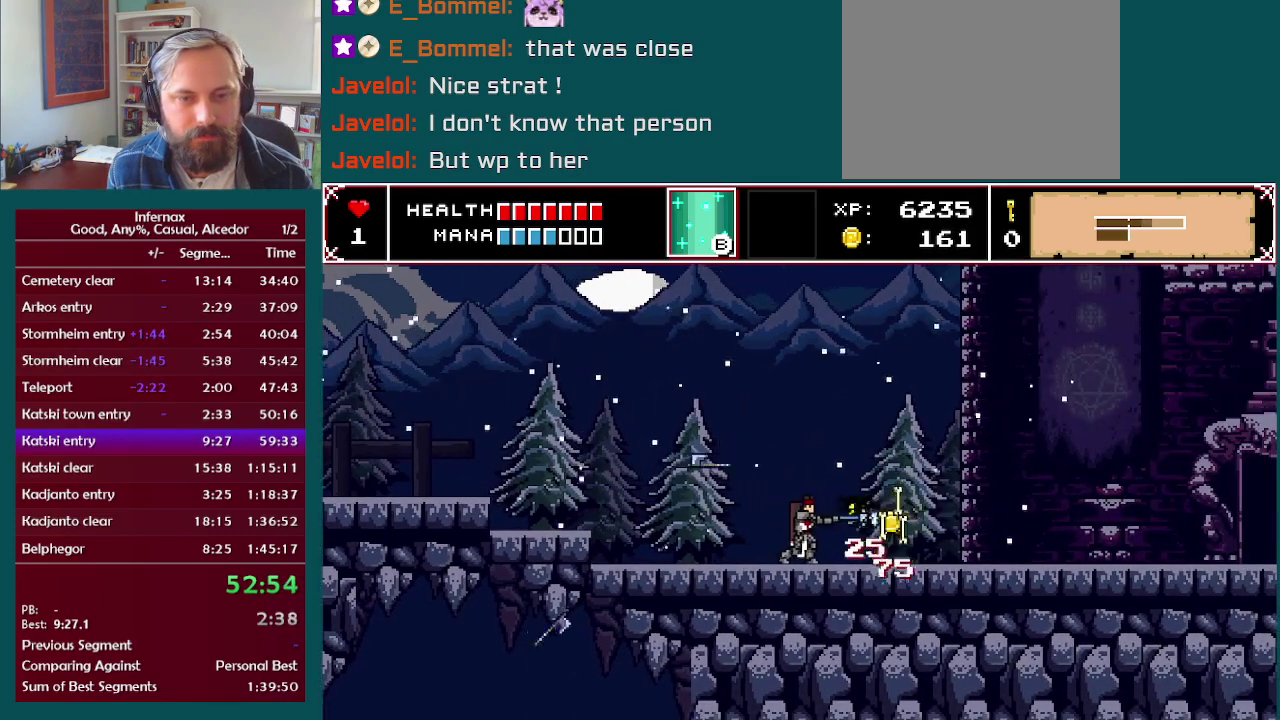
{"buttons": [], "left_stick": "right", "right_stick": "center", "events": []}
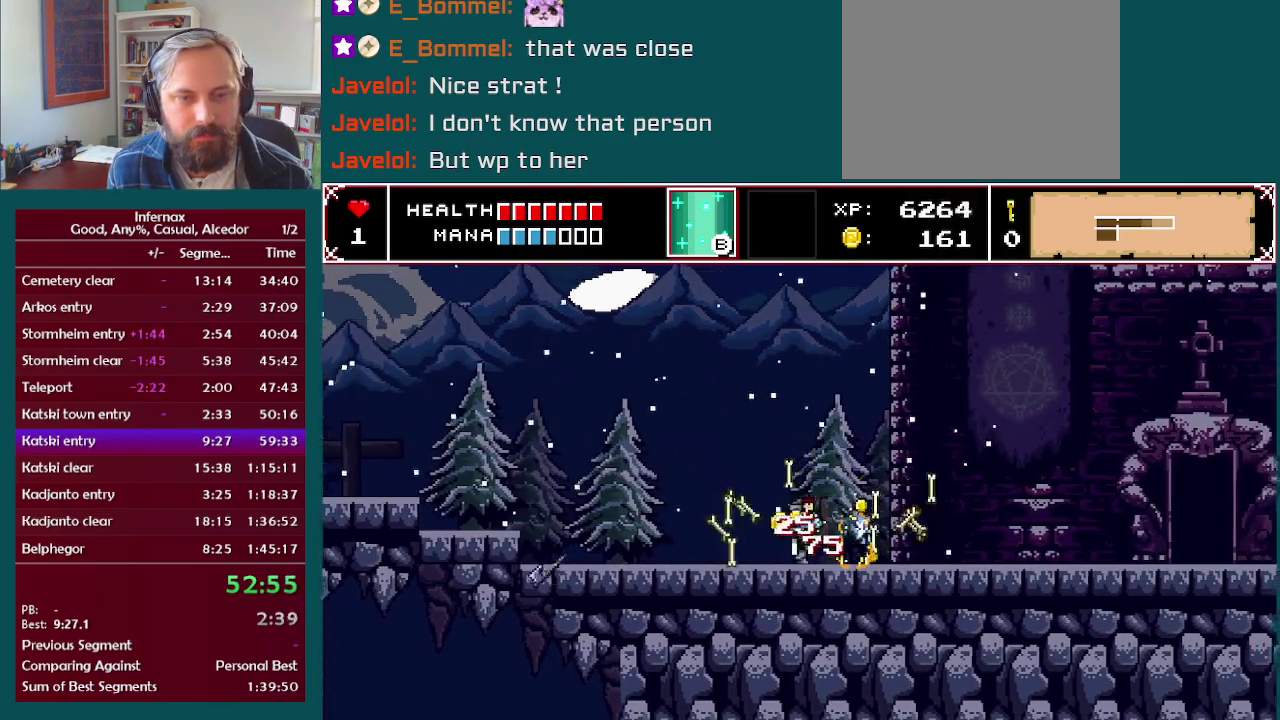
{"buttons": [], "left_stick": "right", "right_stick": "center", "events": []}
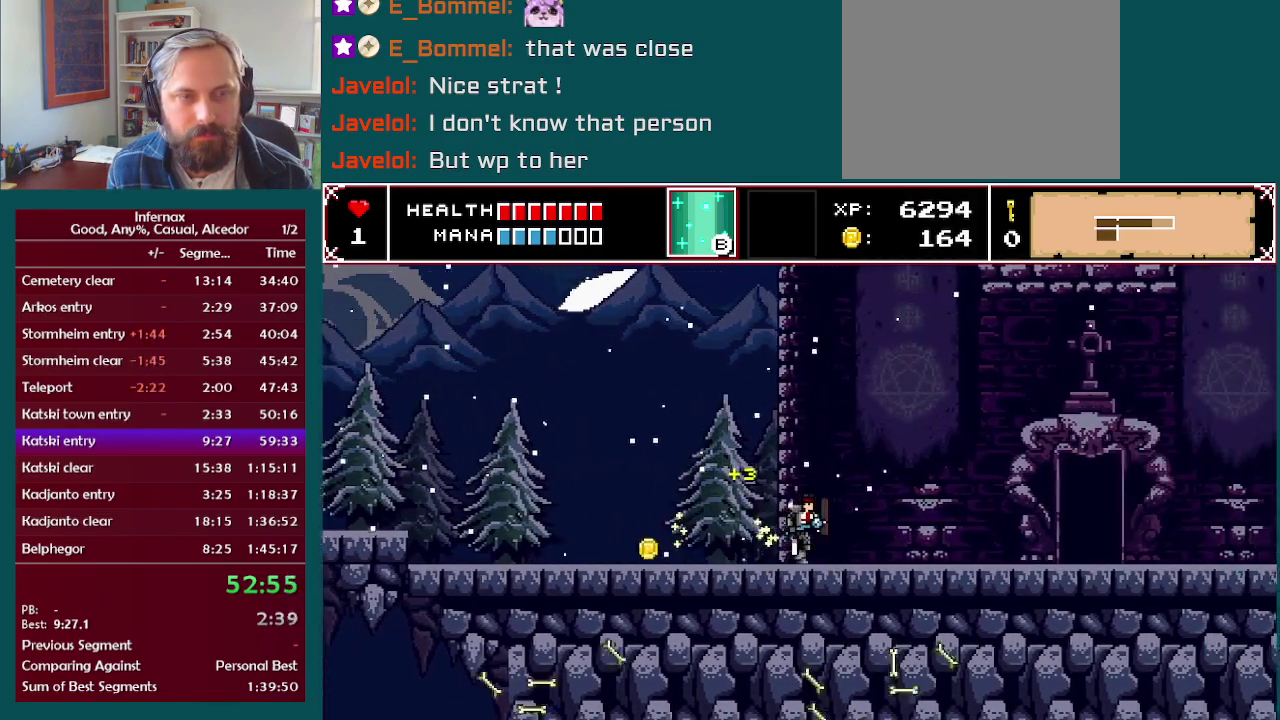
{"buttons": [], "left_stick": "right", "right_stick": "center", "events": []}
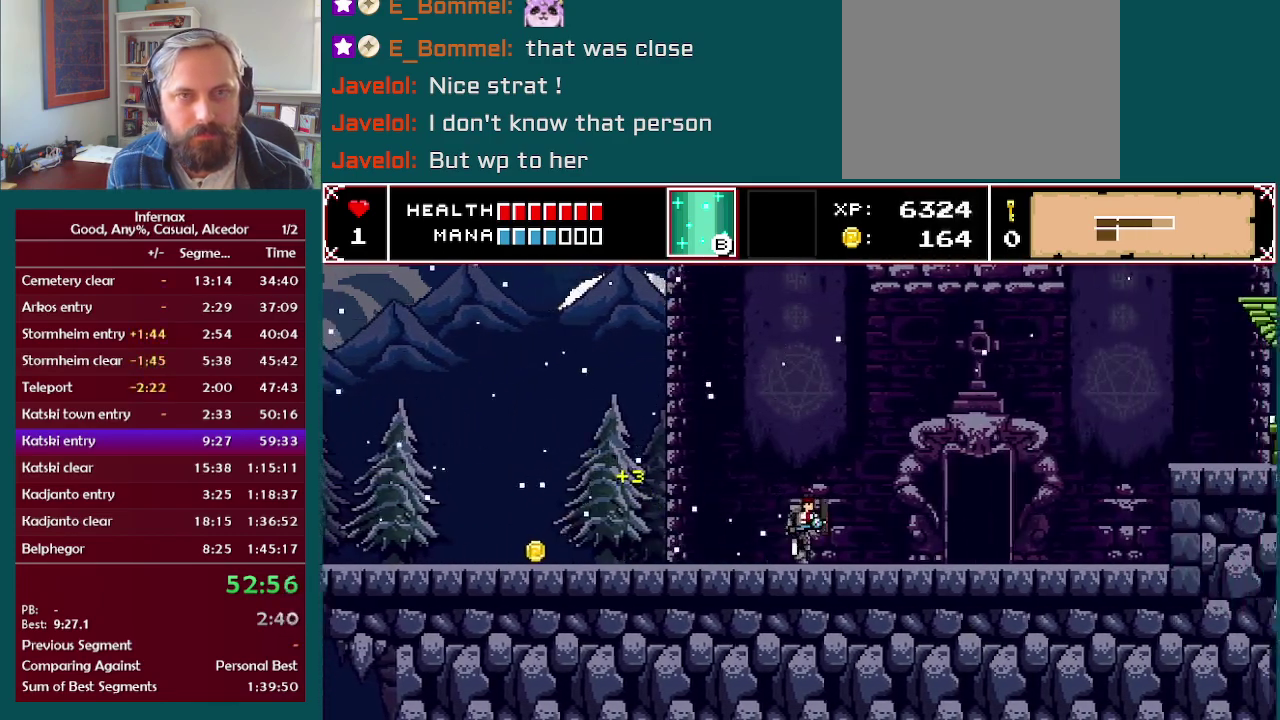
{"buttons": [], "left_stick": "right", "right_stick": "center", "events": []}
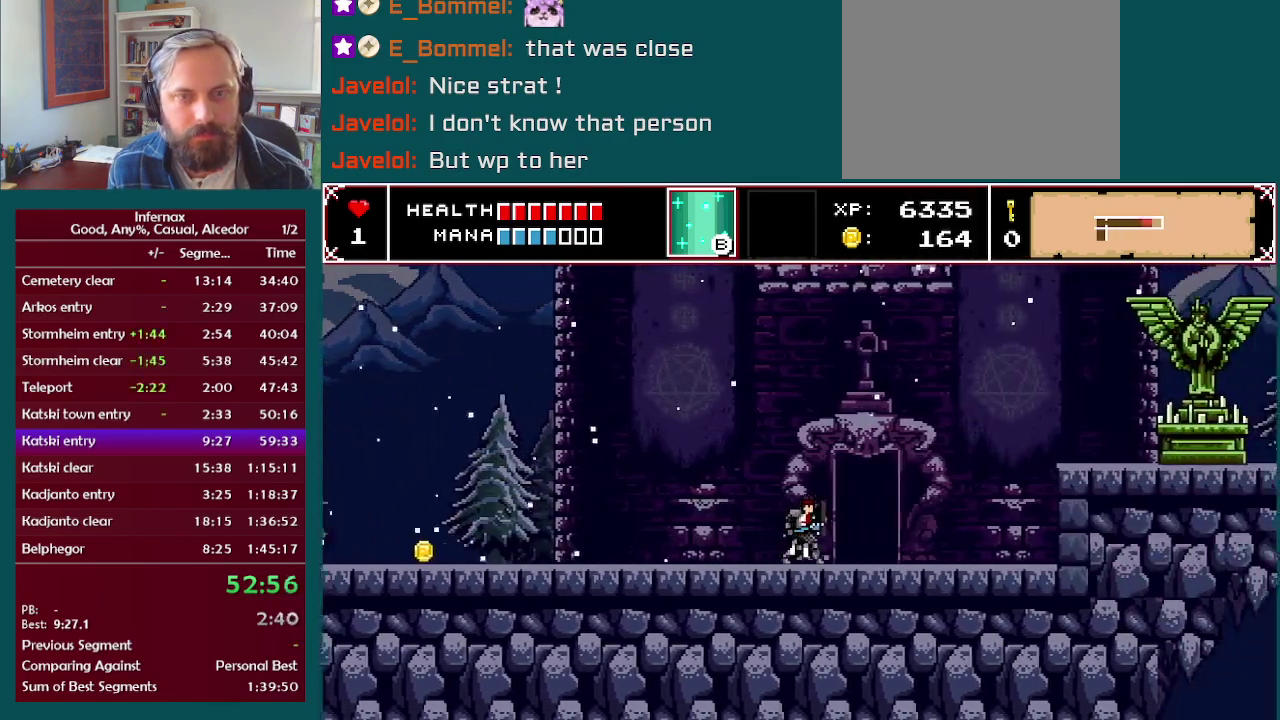
{"buttons": [], "left_stick": "right", "right_stick": "center", "events": []}
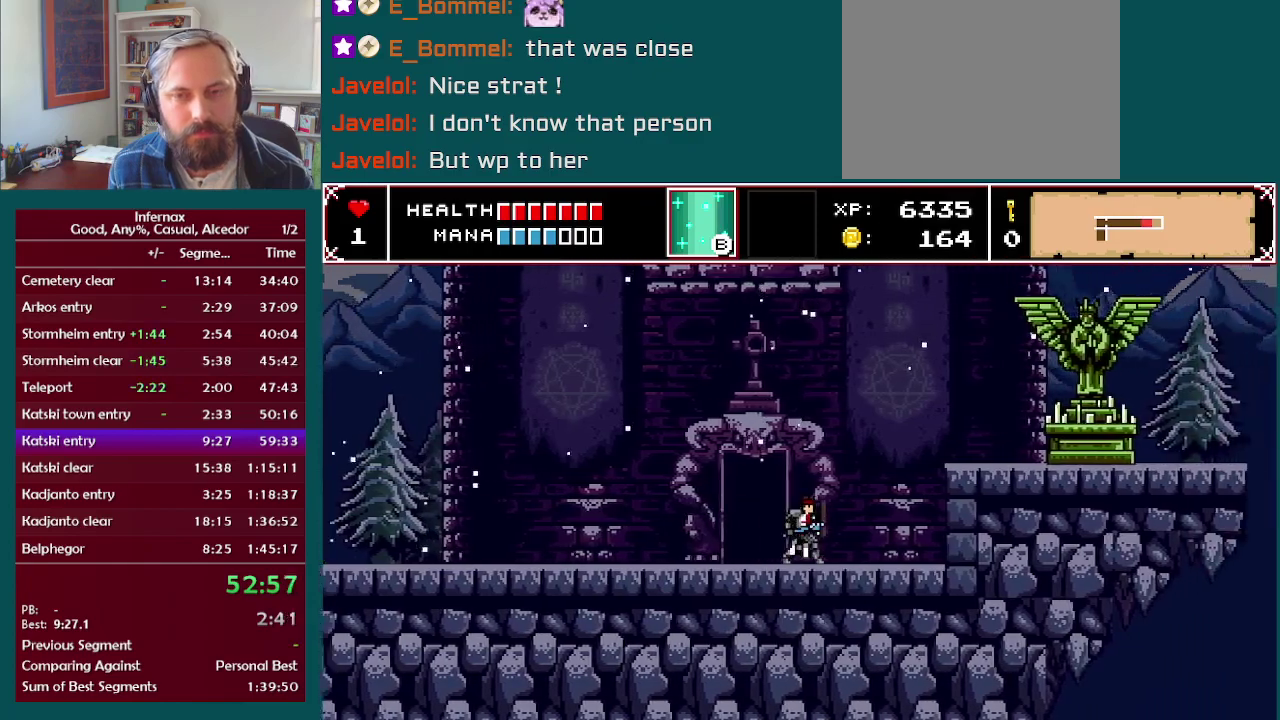
{"buttons": [], "left_stick": "right", "right_stick": "center", "events": [[100, "A", "down"], [200, "A", "up"]]}
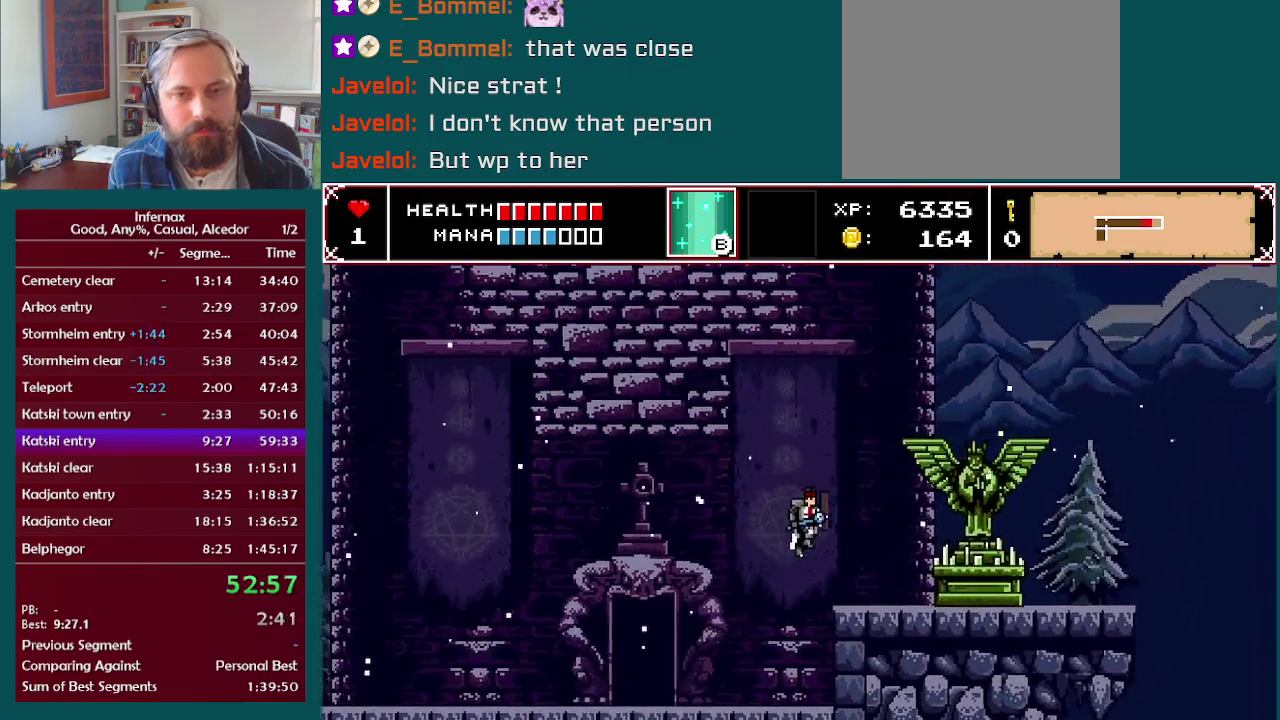
{"buttons": [], "left_stick": "right", "right_stick": "center", "events": []}
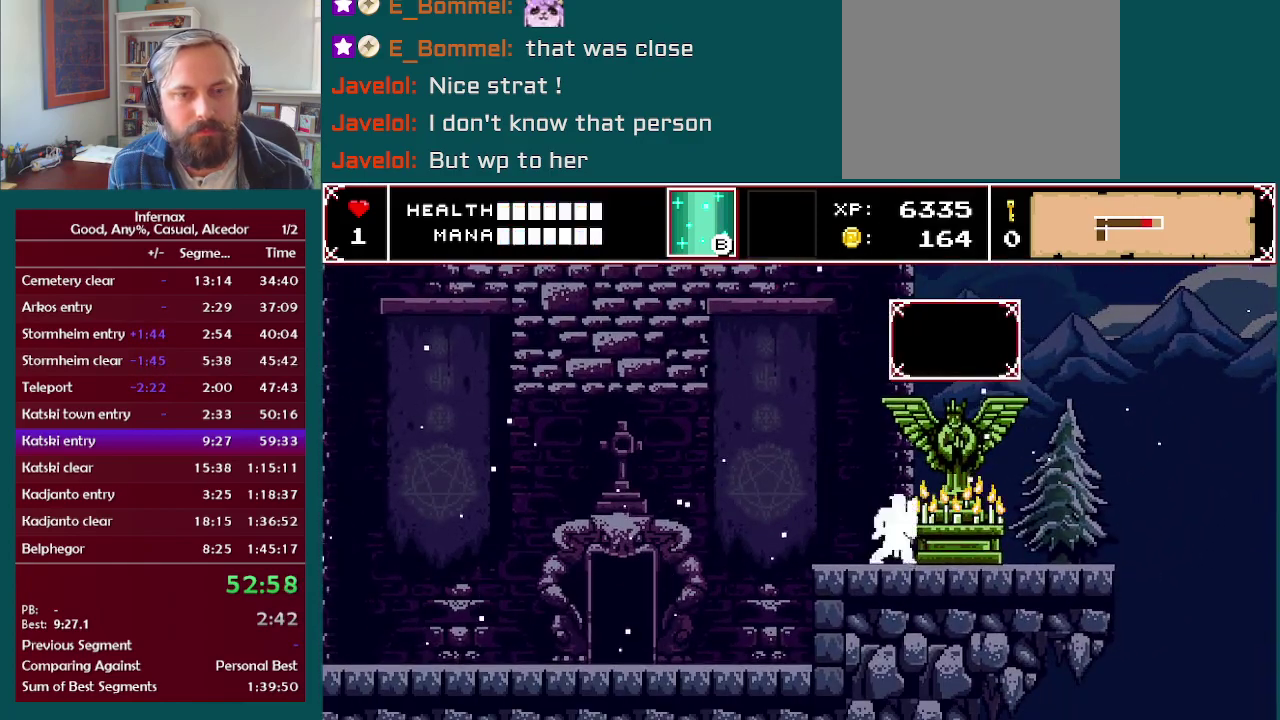
{"buttons": [], "left_stick": "center", "right_stick": "center", "events": [[50, "X", "down"], [133, "X", "up"], [150, "left_stick", "center"]]}
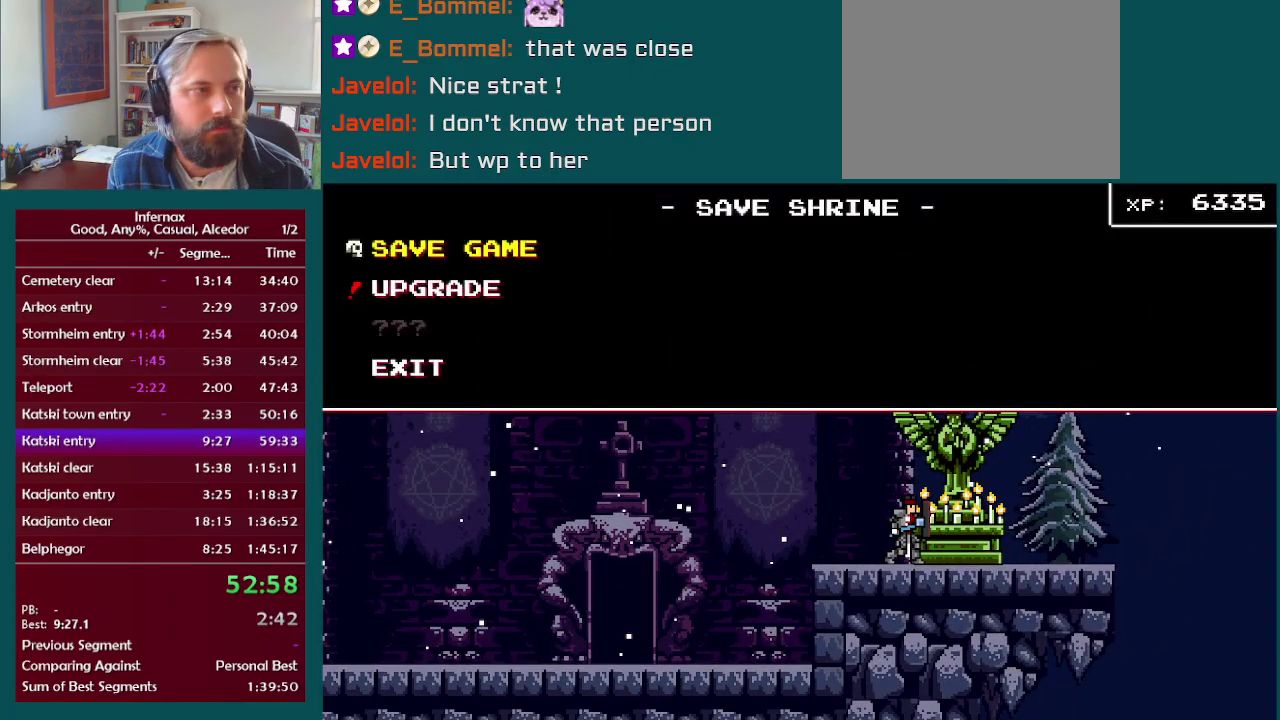
{"buttons": [], "left_stick": "center", "right_stick": "center", "events": [[100, "A", "down"], [167, "A", "up"]]}